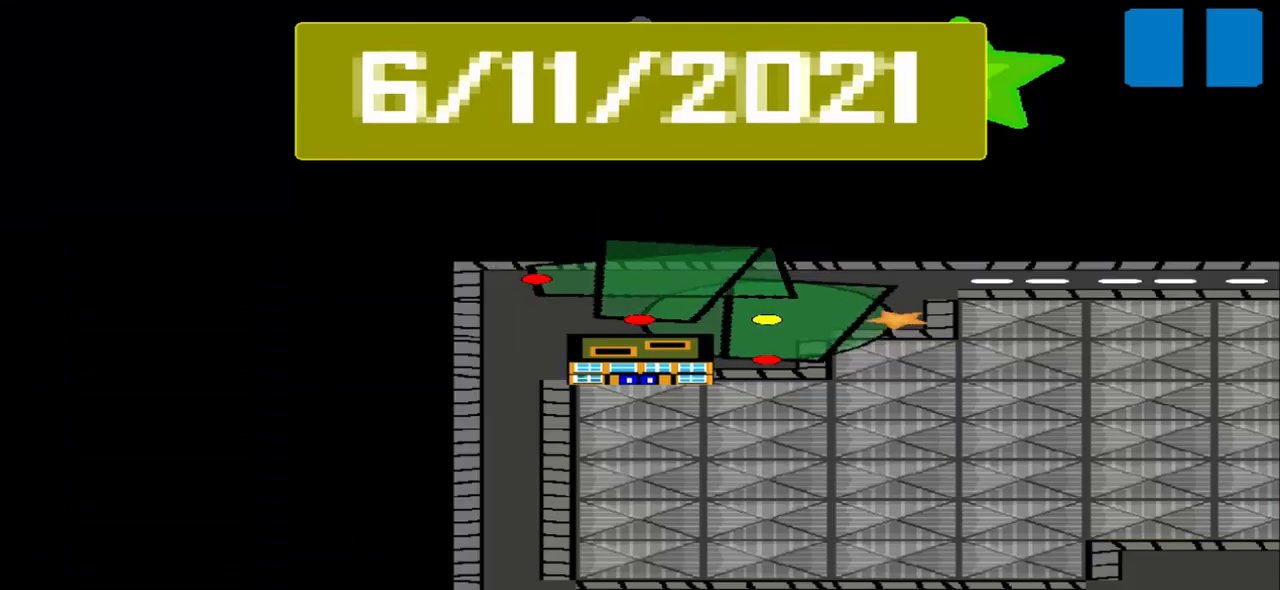
Gameplay with a controller (PlayStation layout); each line is a JSON object with the inputs held at the frame after it. "events" lists button and stick changes between this image and that frame as [ms after this image, input, new state], when the widget could be followed in between. Not read: L2 L3 R2 R3 right_stick.
{"buttons": [], "left_stick": "center", "events": []}
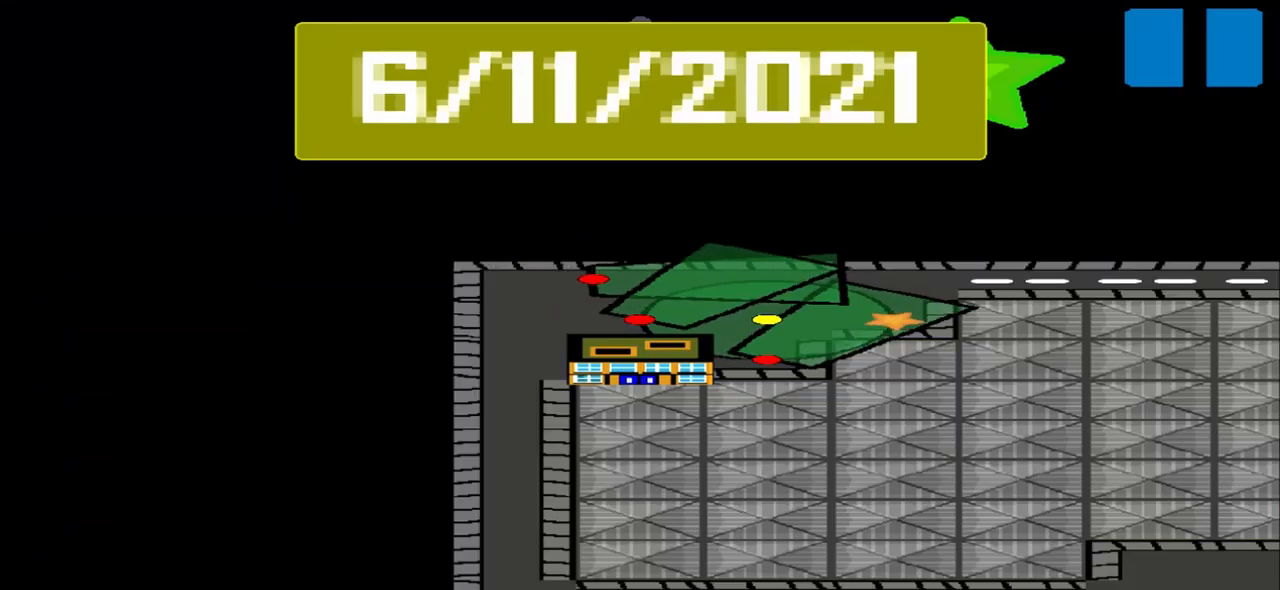
{"buttons": [], "left_stick": "center", "events": []}
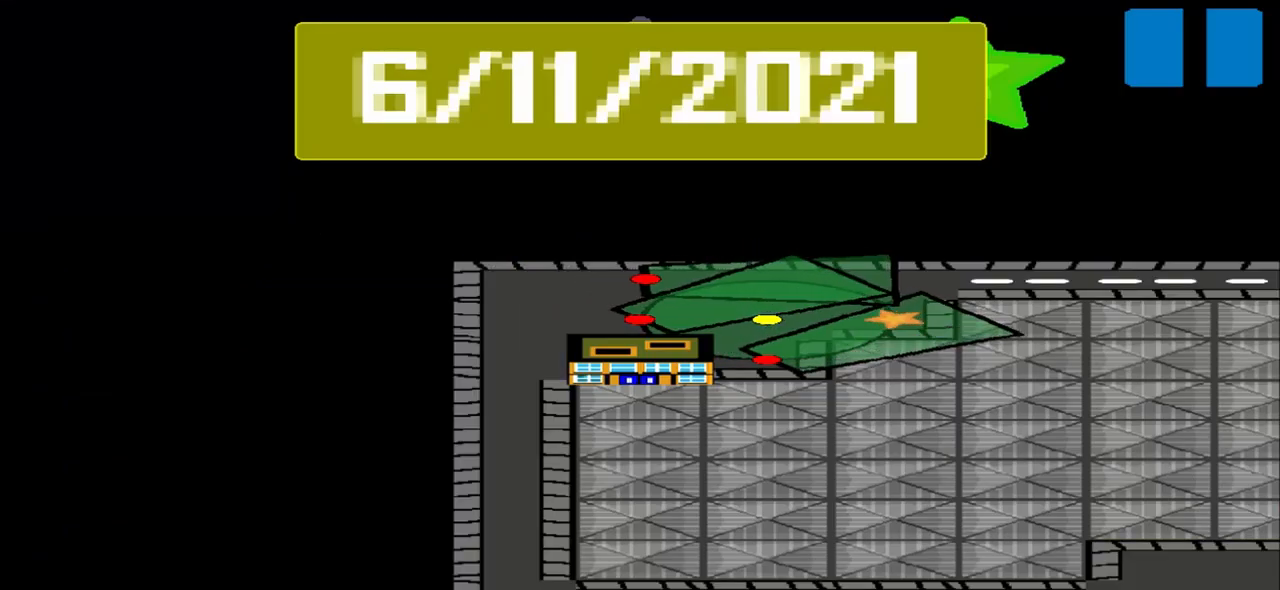
{"buttons": [], "left_stick": "center", "events": []}
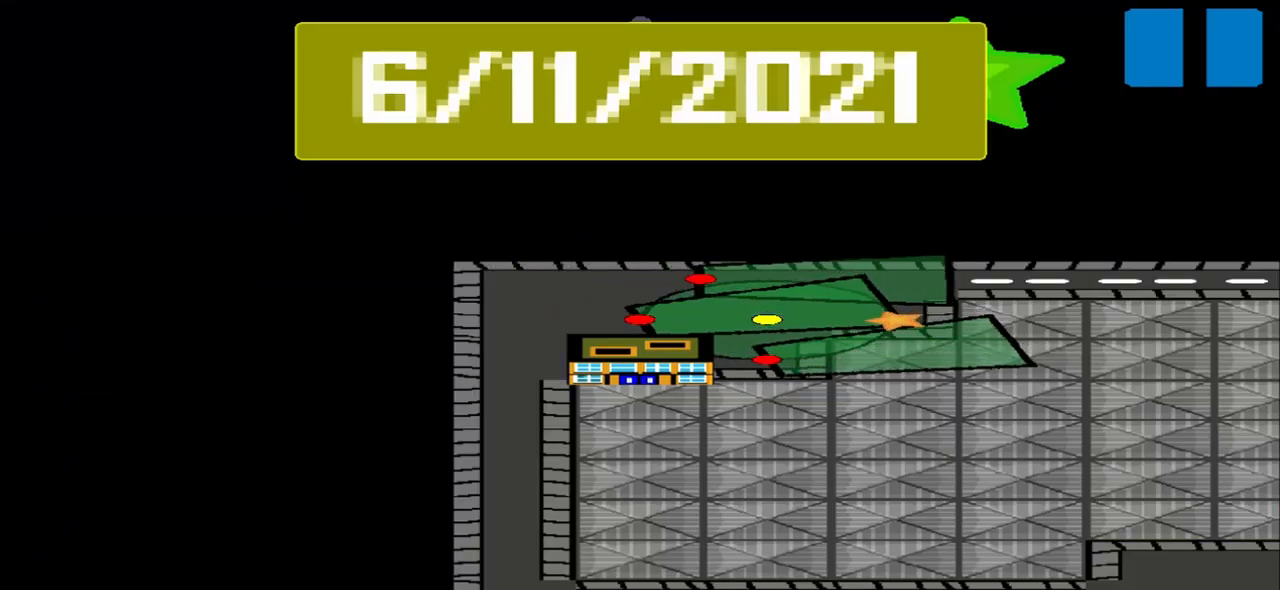
{"buttons": [], "left_stick": "center", "events": []}
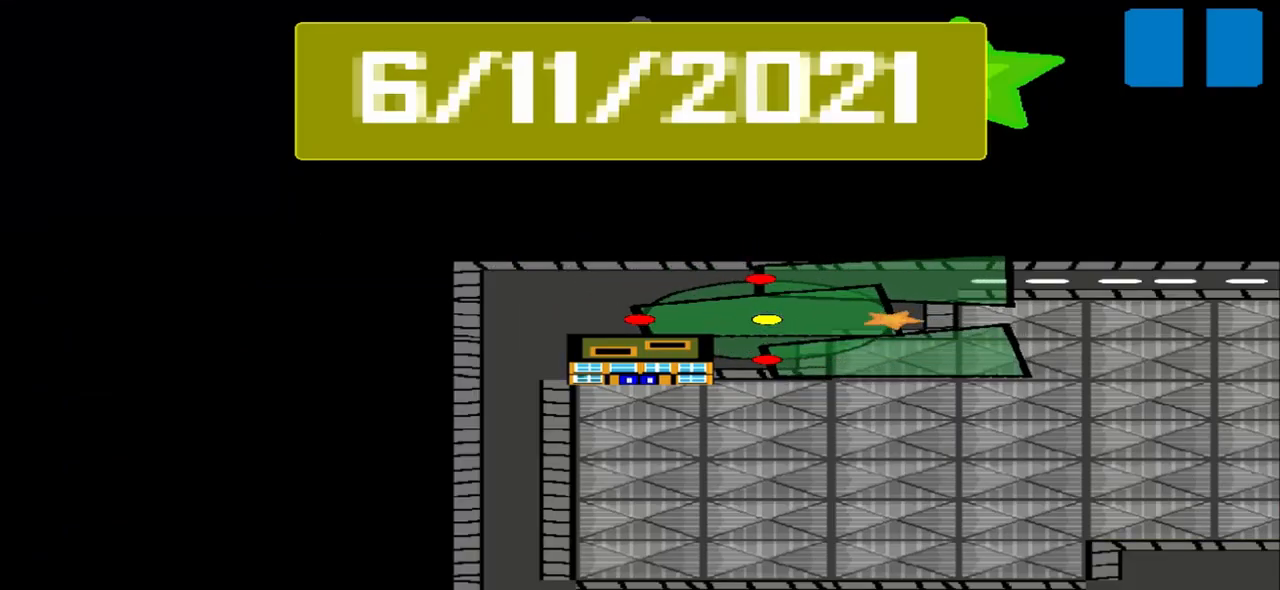
{"buttons": [], "left_stick": "center", "events": []}
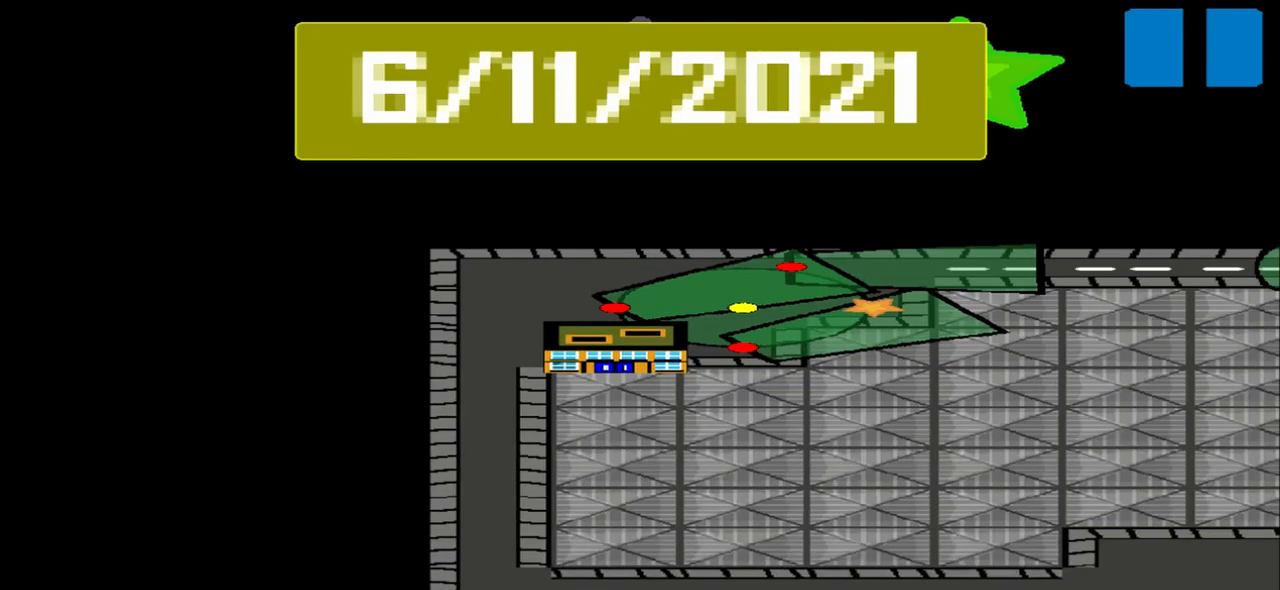
{"buttons": [], "left_stick": "center", "events": []}
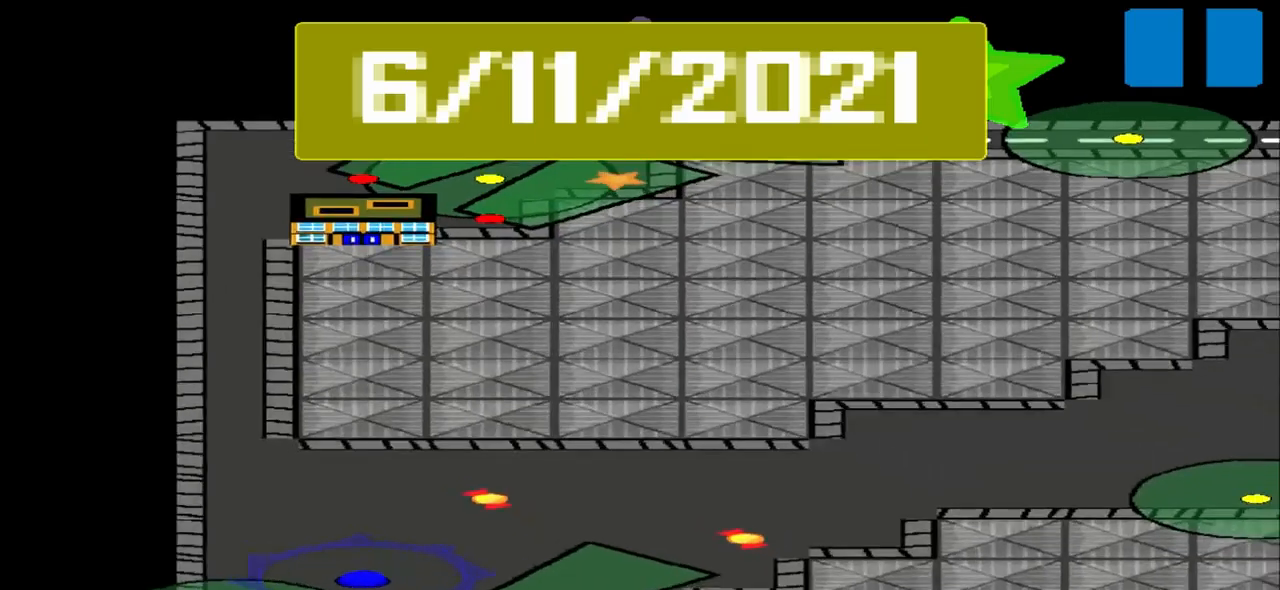
{"buttons": [], "left_stick": "center", "events": []}
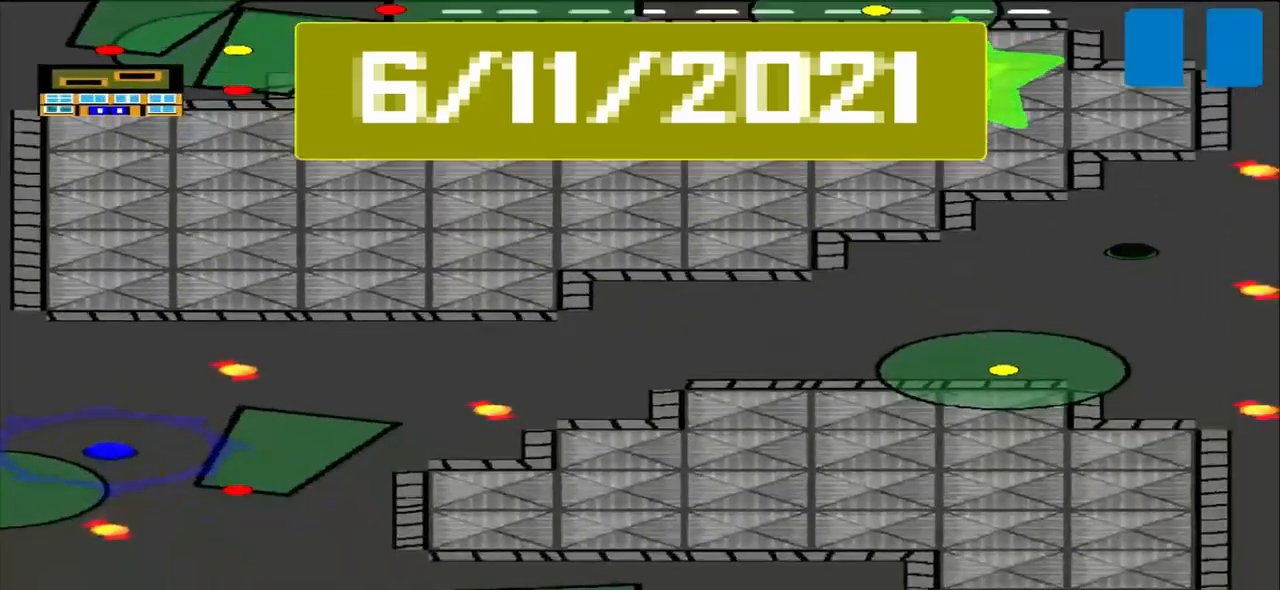
{"buttons": [], "left_stick": "center", "events": []}
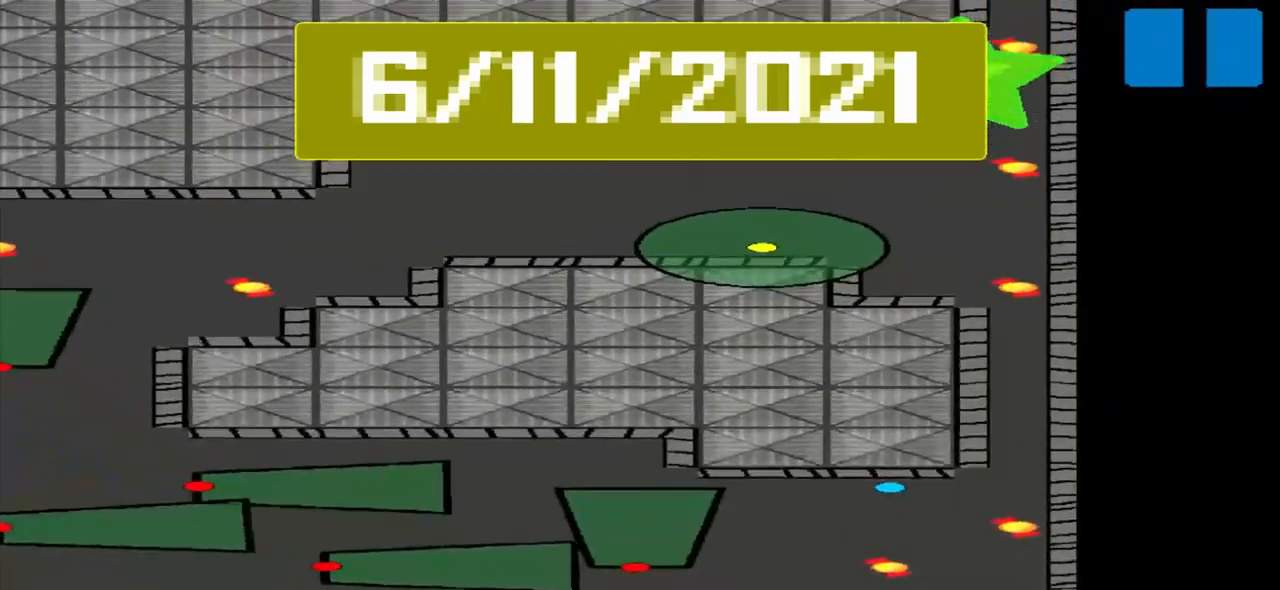
{"buttons": [], "left_stick": "left", "events": [[417, "left_stick", "left"]]}
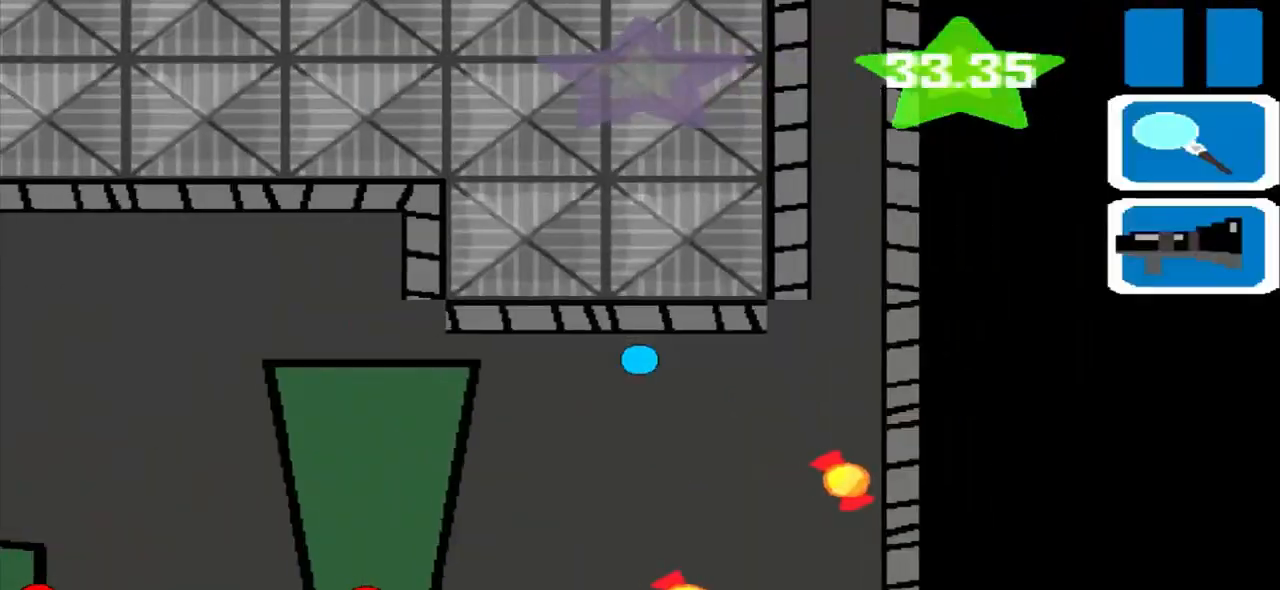
{"buttons": [], "left_stick": "left", "events": [[42, "L1", "down"], [125, "L1", "up"]]}
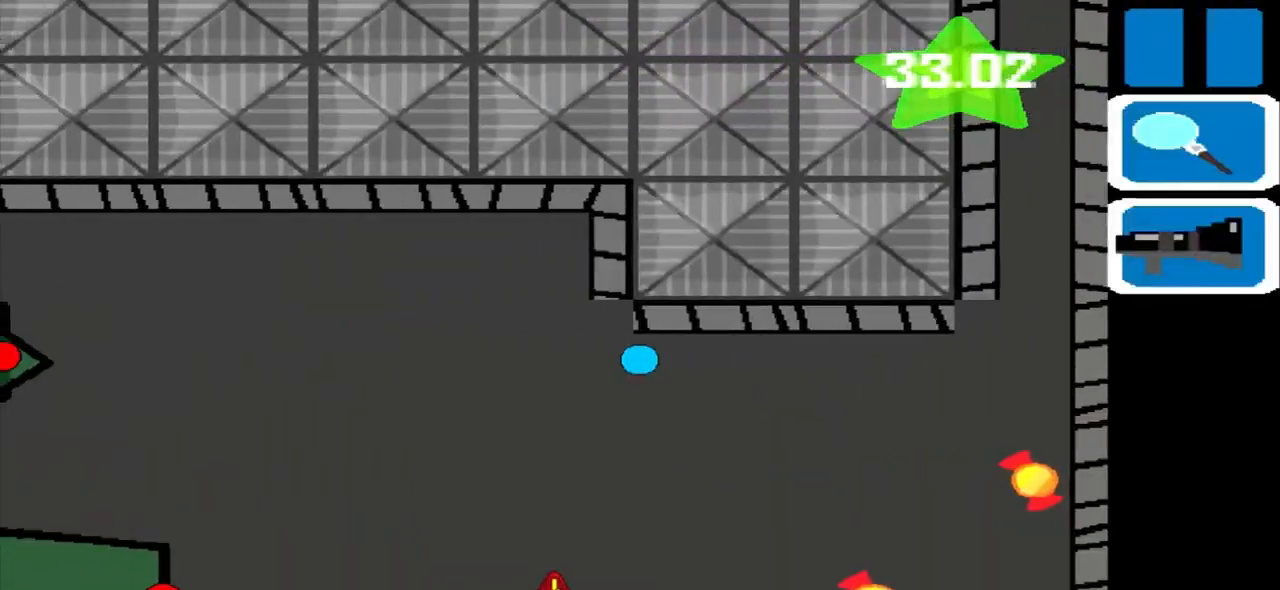
{"buttons": [], "left_stick": "up", "events": [[167, "R1", "down"], [250, "R1", "up"], [292, "left_stick", "up"]]}
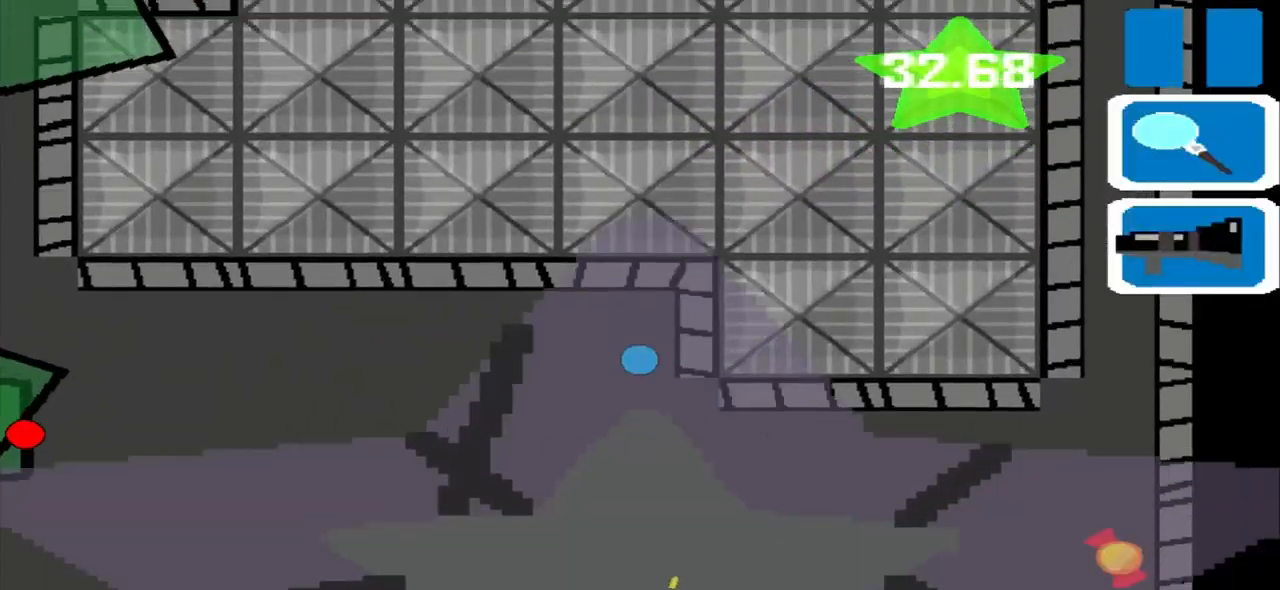
{"buttons": [], "left_stick": "left", "events": [[167, "left_stick", "left"]]}
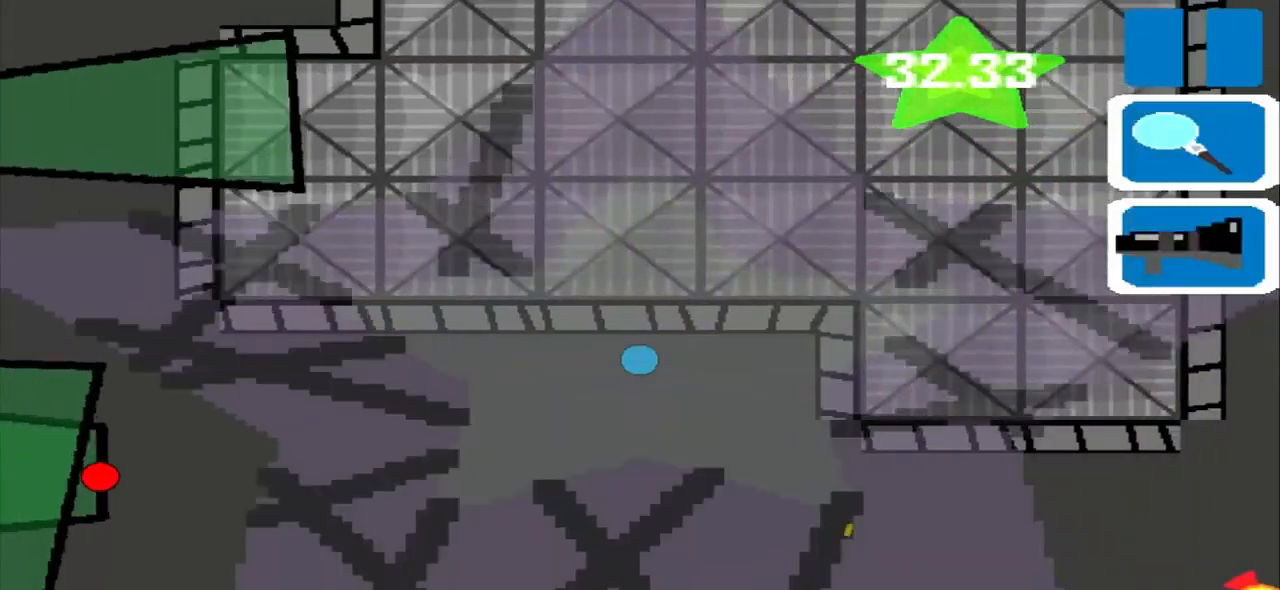
{"buttons": [], "left_stick": "left", "events": []}
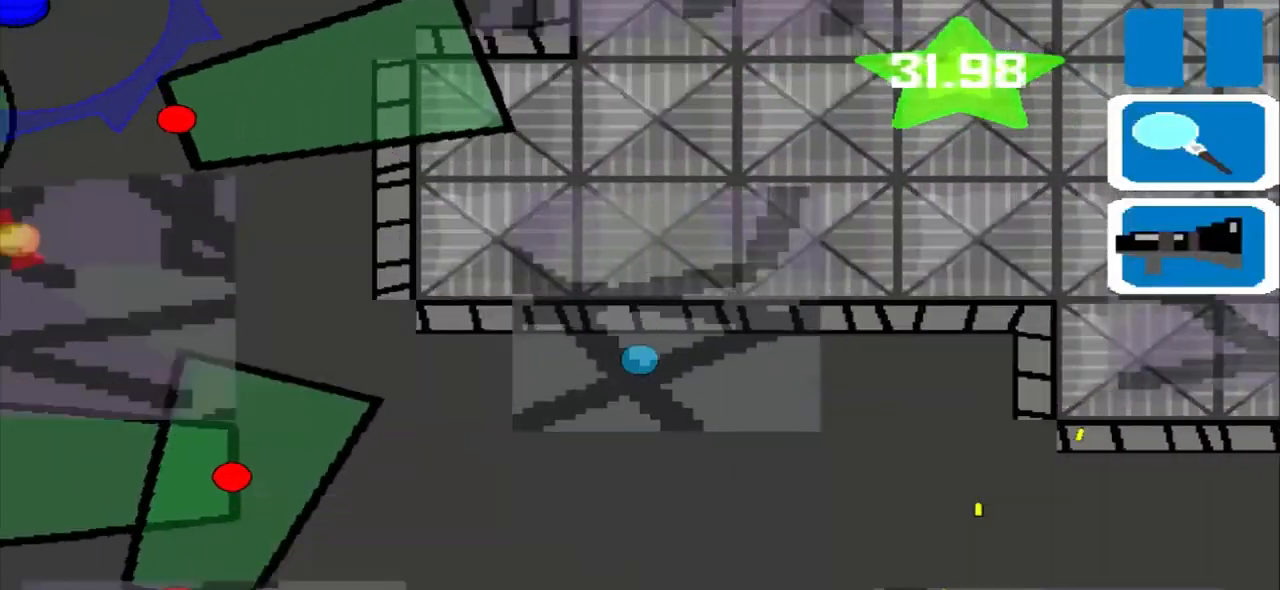
{"buttons": [], "left_stick": "left", "events": []}
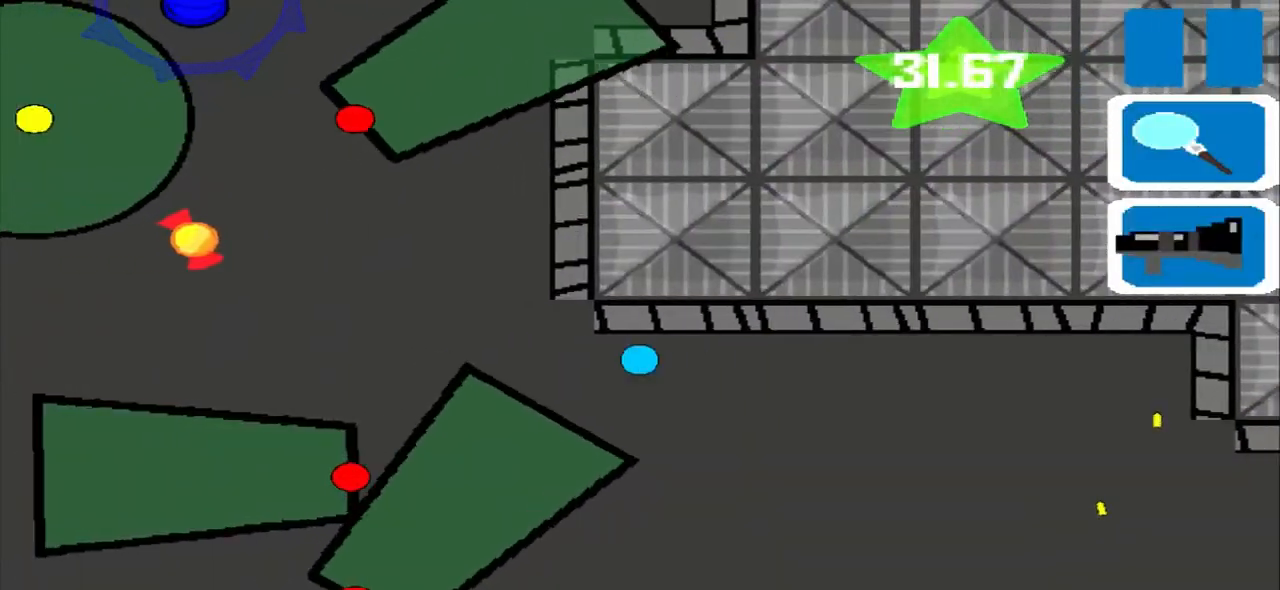
{"buttons": [], "left_stick": "up", "events": [[375, "left_stick", "up"]]}
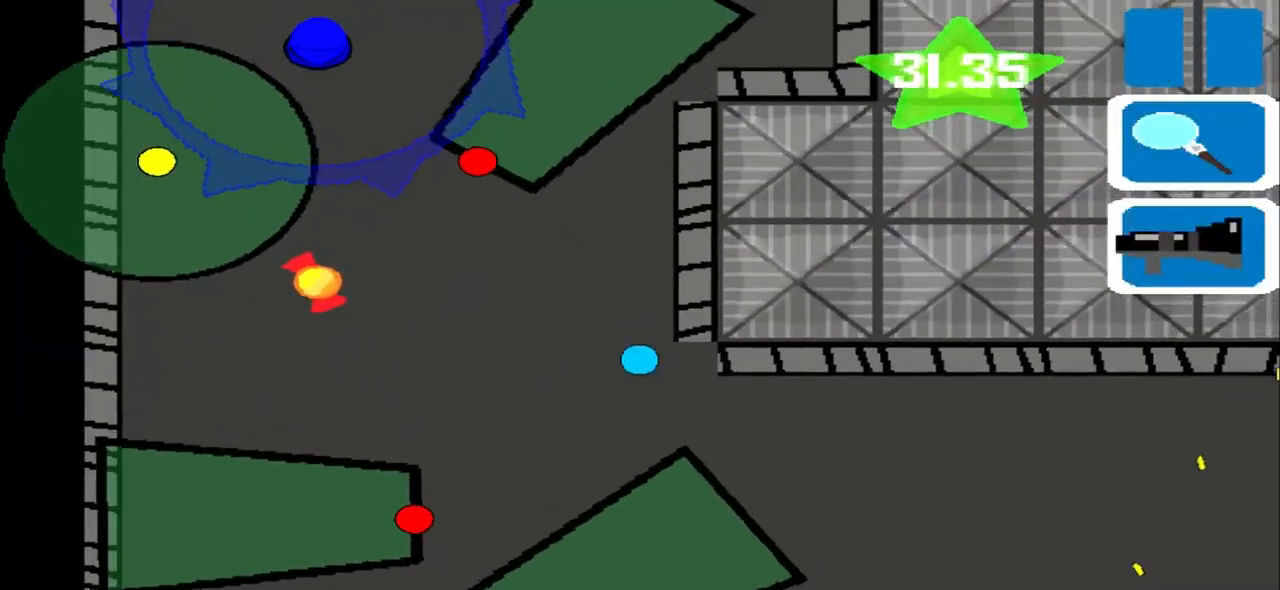
{"buttons": [], "left_stick": "up", "events": []}
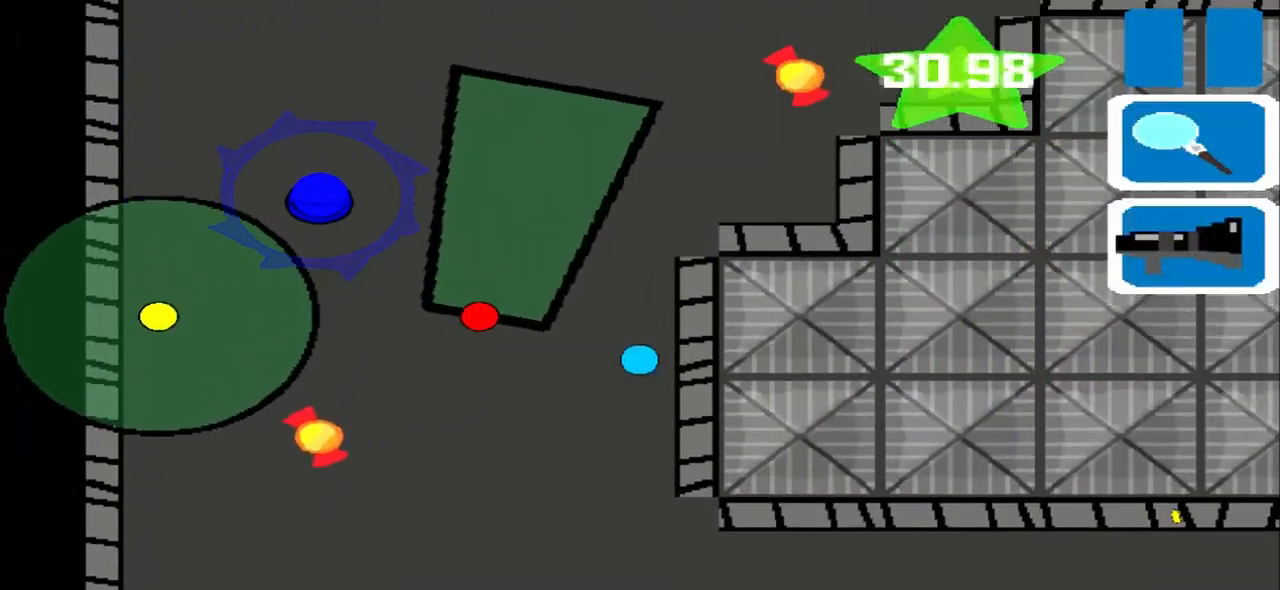
{"buttons": [], "left_stick": "up", "events": []}
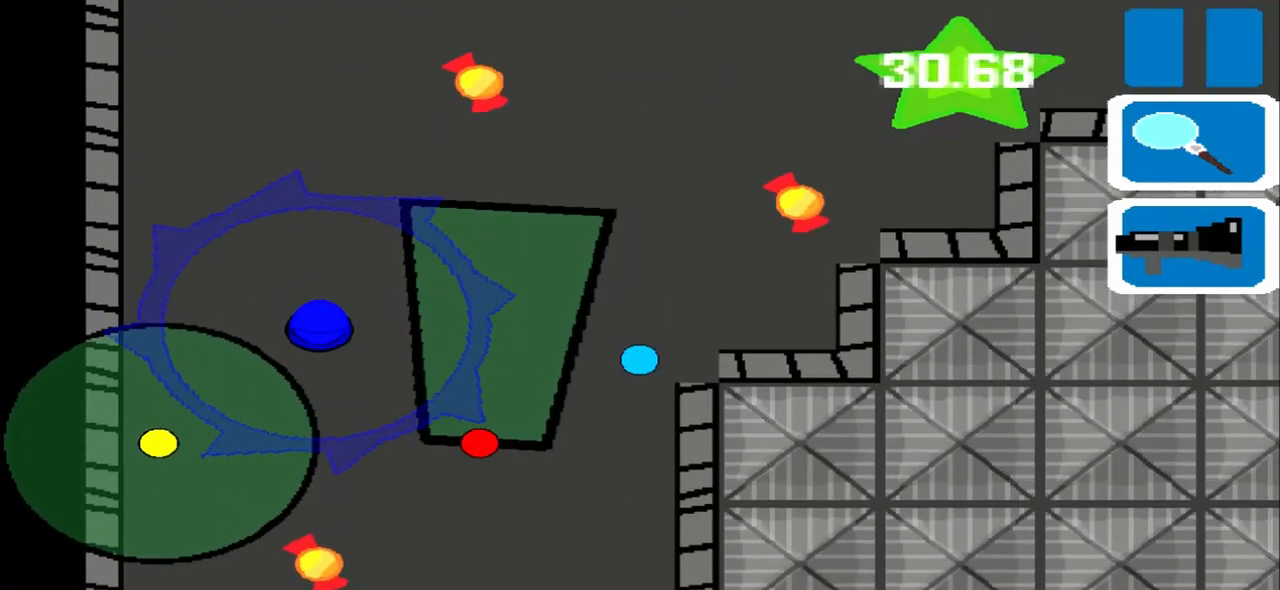
{"buttons": [], "left_stick": "left", "events": [[167, "left_stick", "left"]]}
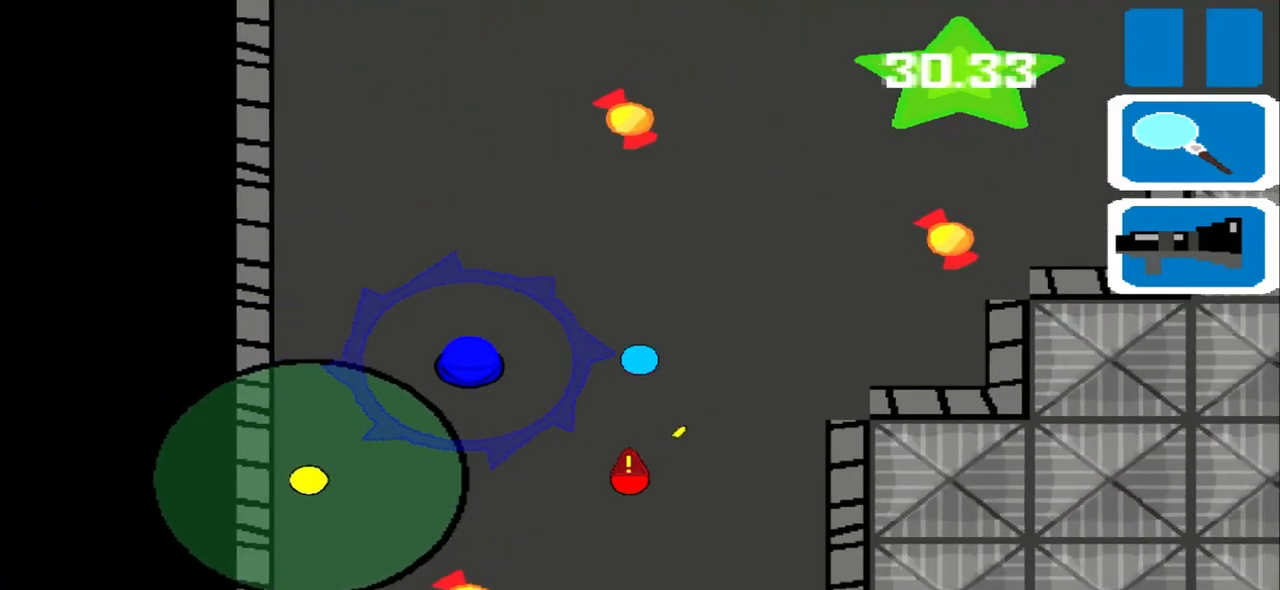
{"buttons": [], "left_stick": "left", "events": []}
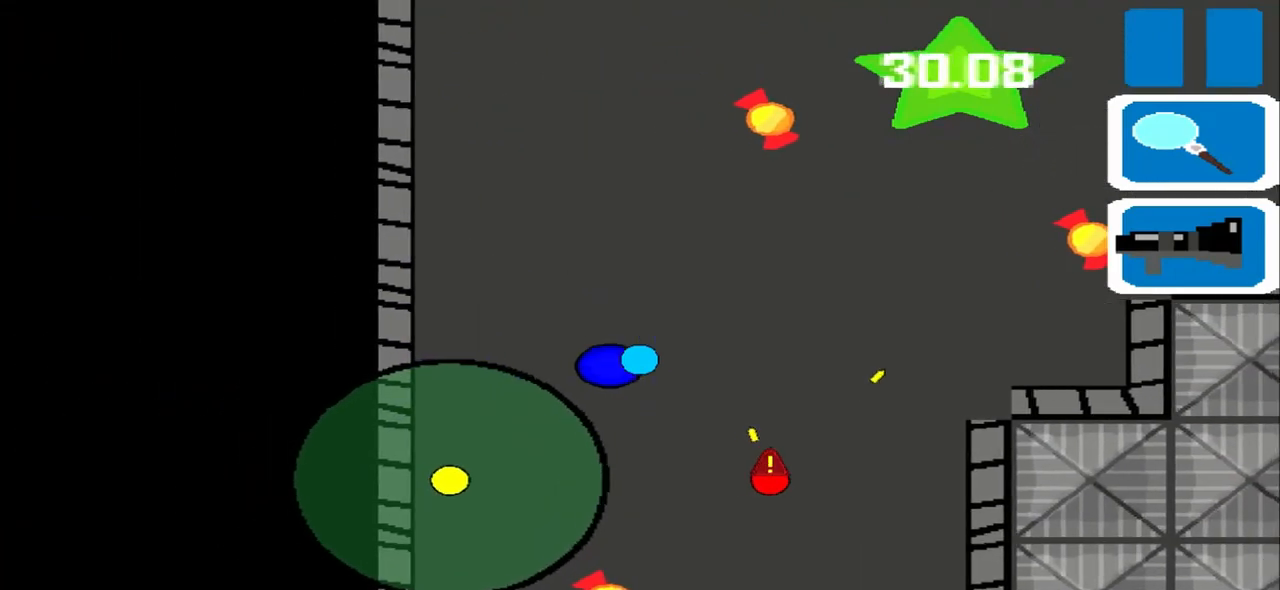
{"buttons": [], "left_stick": "up", "events": [[125, "left_stick", "up"]]}
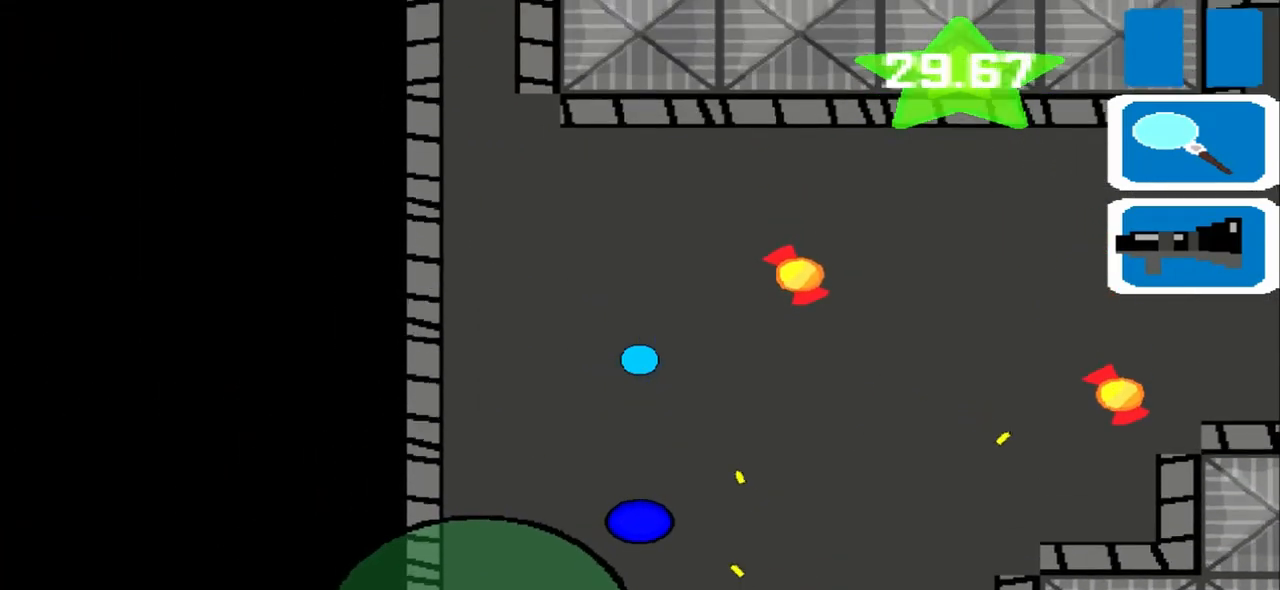
{"buttons": [], "left_stick": "up", "events": []}
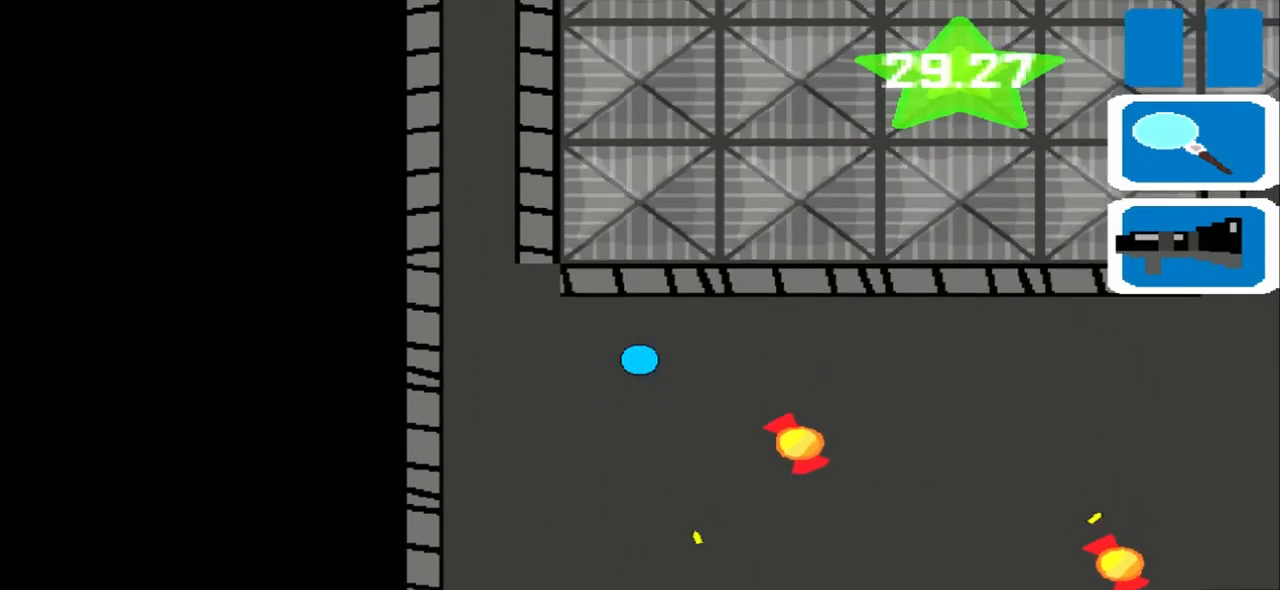
{"buttons": [], "left_stick": "right", "events": [[167, "left_stick", "right"]]}
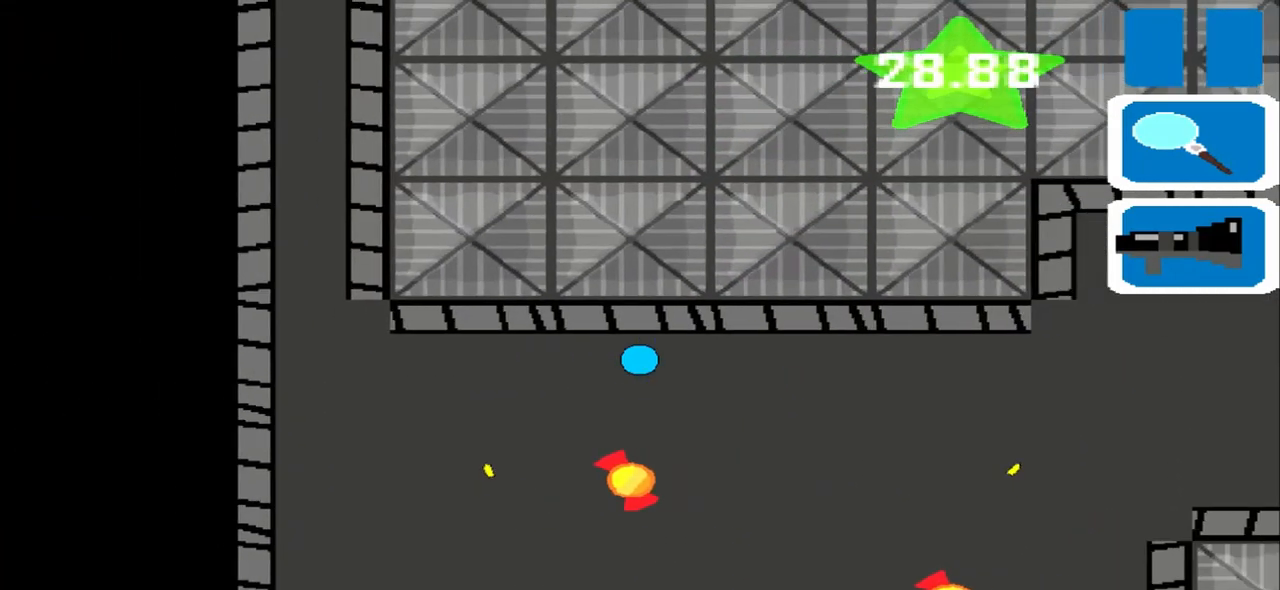
{"buttons": [], "left_stick": "right", "events": []}